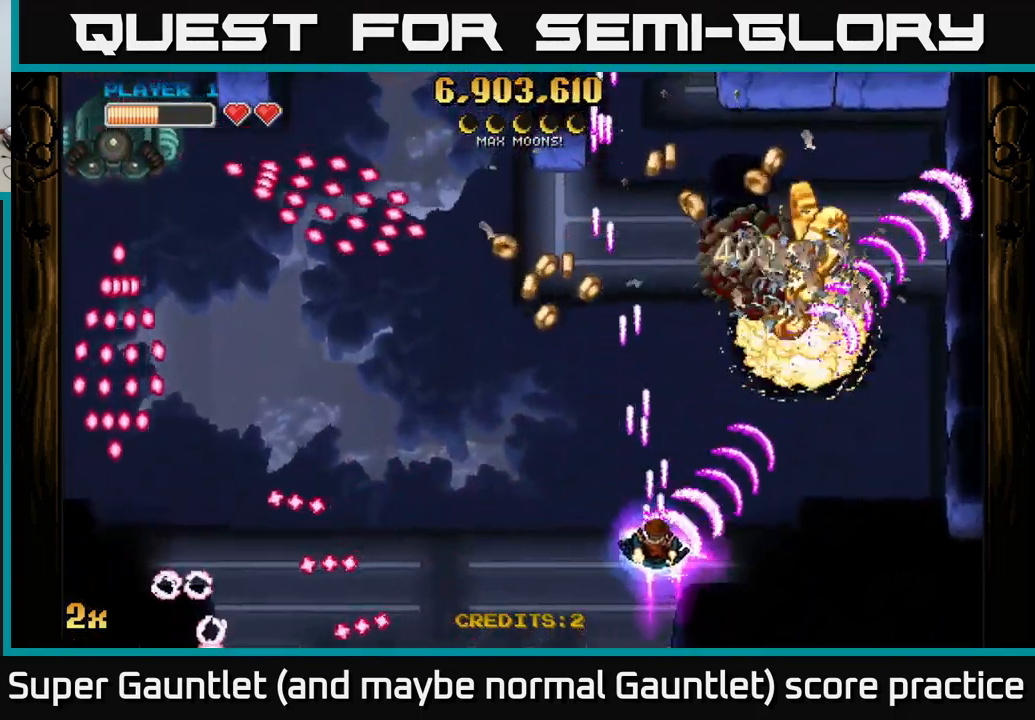
Gameplay with a controller (Xbox layout); each line is a JSON object with the inputs held at the frame after it. "events" lists button and stick changes between this image and that frame as [ms after this image, input, new state], when the widget could be followed in between.
{"buttons": ["A"], "left_stick": "down", "right_stick": "center", "events": [[17, "left_stick", "up-left"], [50, "X", "down"], [184, "X", "up"], [417, "left_stick", "down"]]}
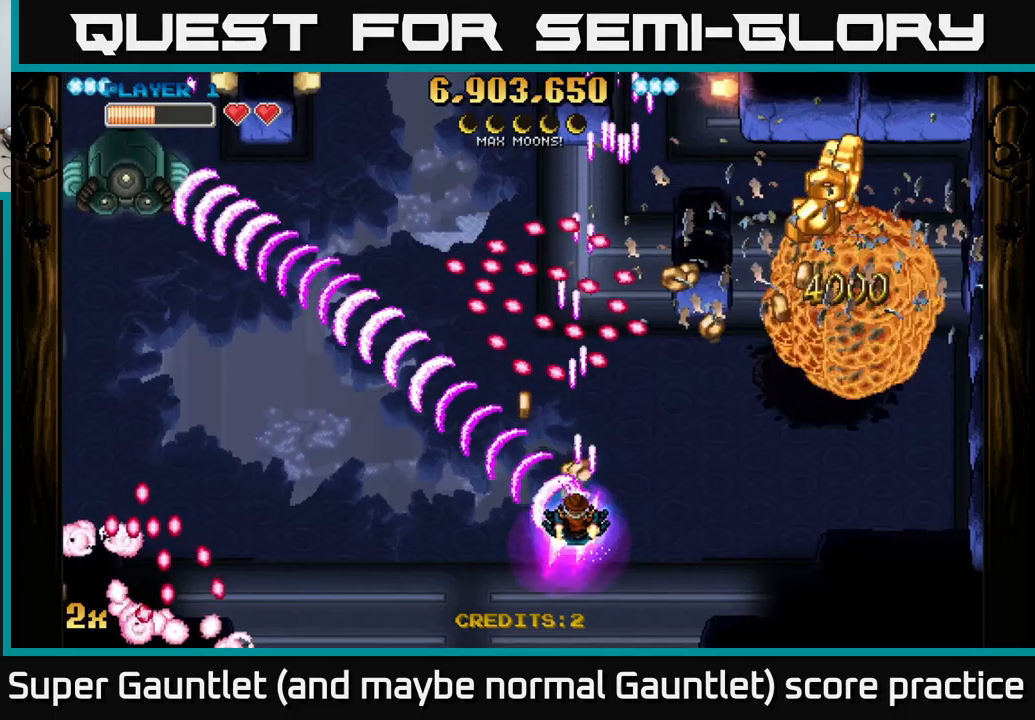
{"buttons": ["A"], "left_stick": "down-right", "right_stick": "center", "events": [[283, "left_stick", "up-right"], [316, "X", "down"], [400, "X", "up"], [483, "left_stick", "down-right"]]}
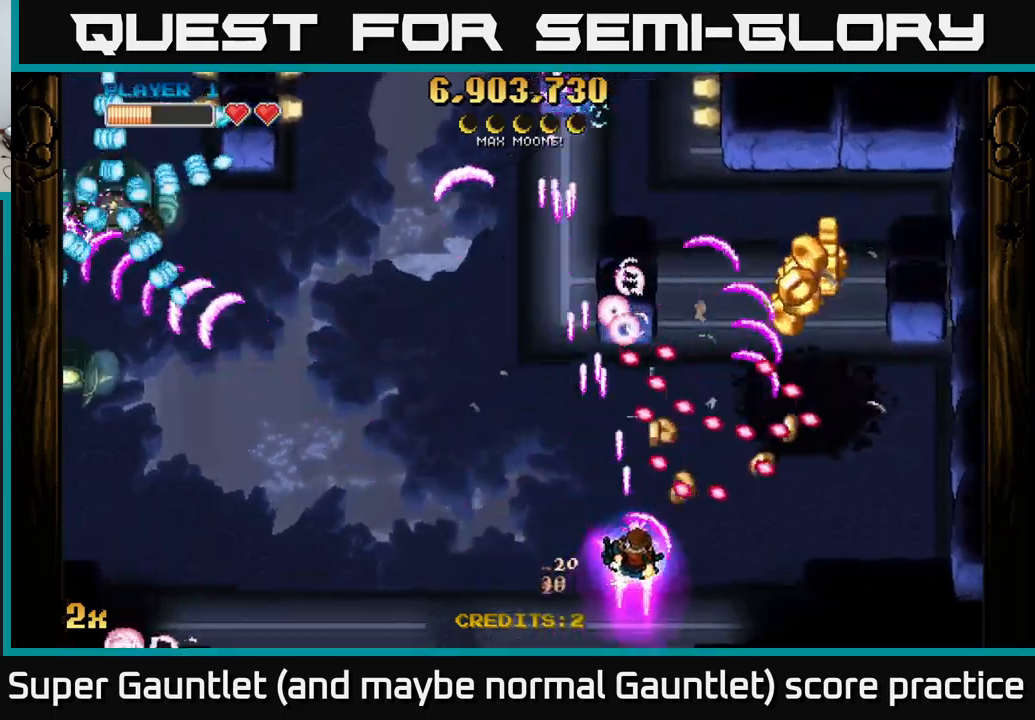
{"buttons": ["A"], "left_stick": "right", "right_stick": "center", "events": [[266, "left_stick", "left"], [400, "left_stick", "up-right"], [500, "left_stick", "right"]]}
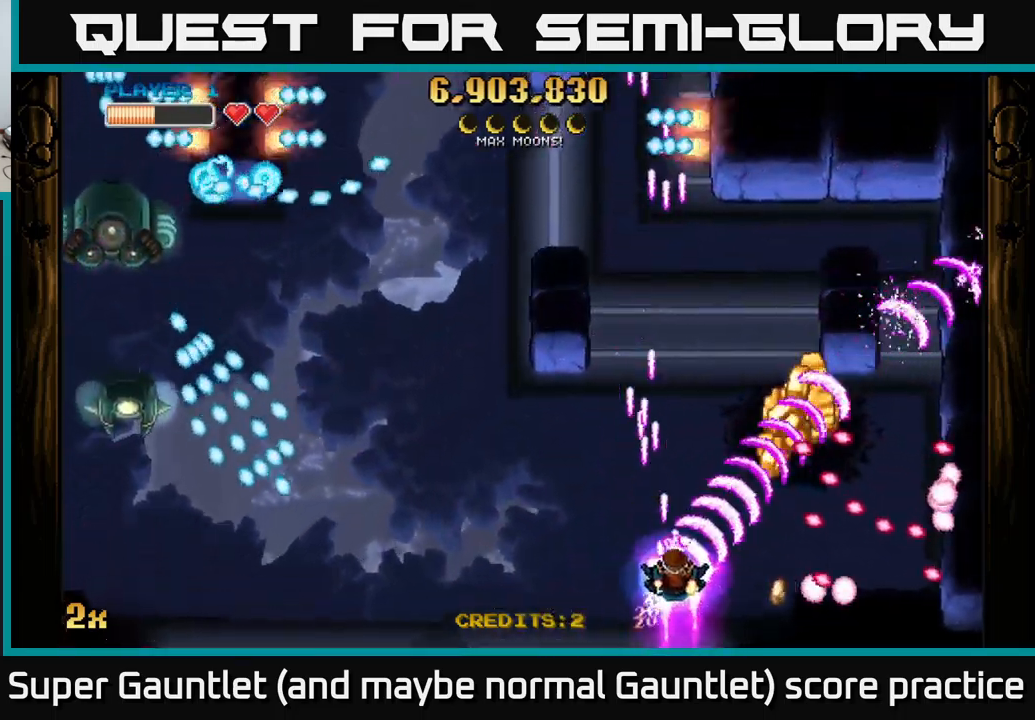
{"buttons": ["A"], "left_stick": "up", "right_stick": "center", "events": [[166, "X", "down"], [166, "left_stick", "up"], [283, "X", "up"]]}
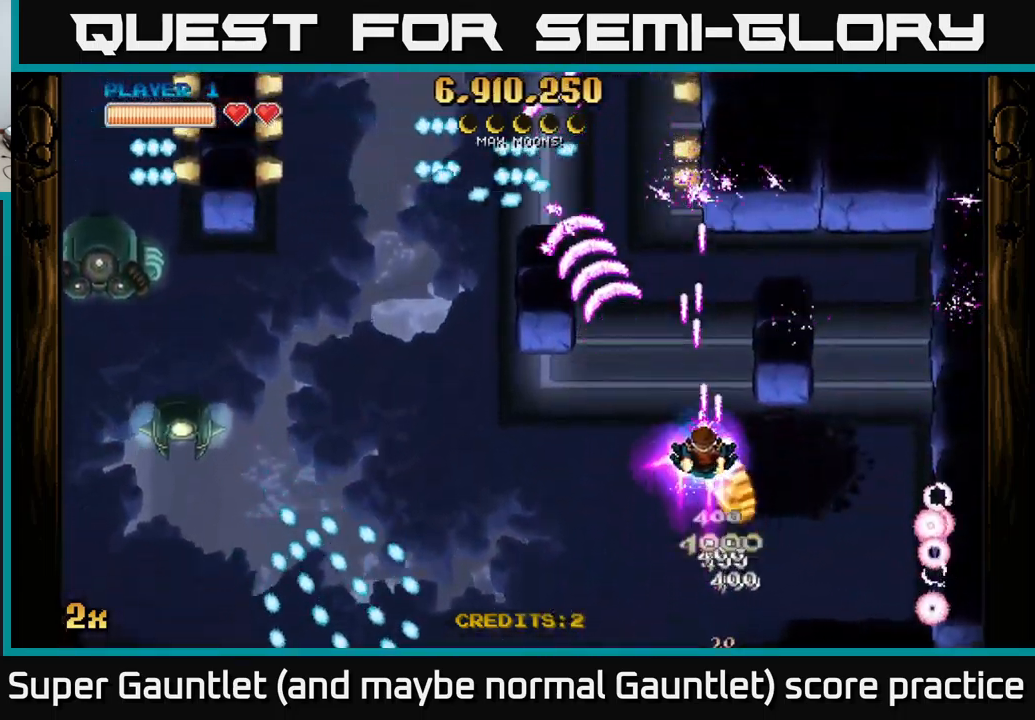
{"buttons": ["A"], "left_stick": "down", "right_stick": "center", "events": [[83, "X", "down"], [200, "X", "up"], [316, "left_stick", "left"], [416, "left_stick", "down"]]}
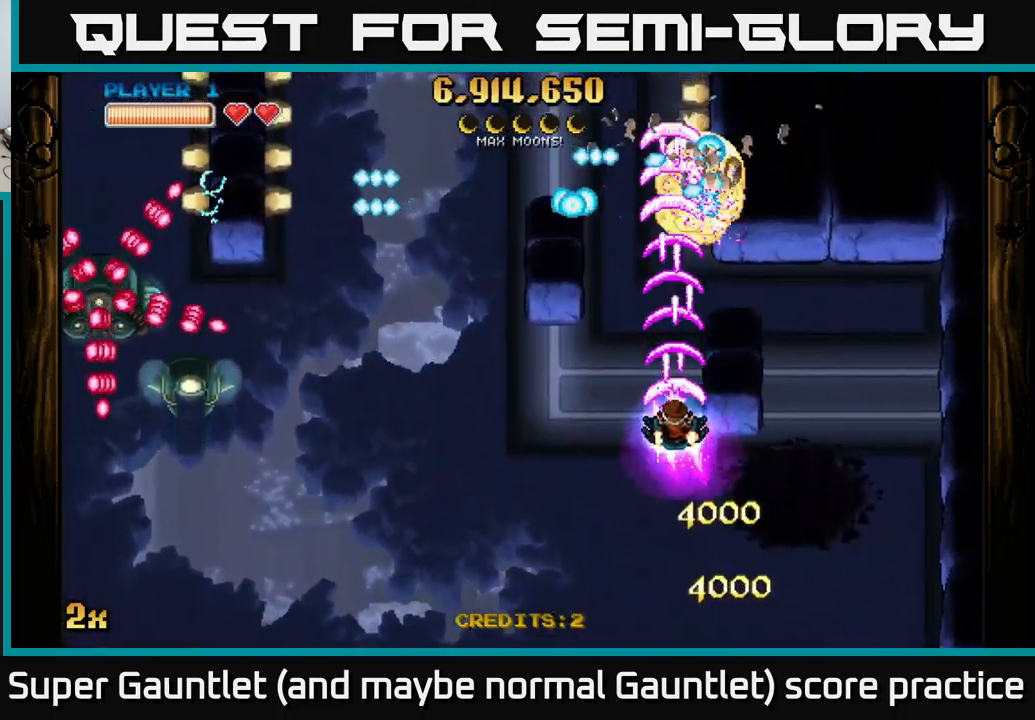
{"buttons": ["A", "X"], "left_stick": "up-left", "right_stick": "center", "events": [[450, "left_stick", "up-left"], [466, "X", "down"]]}
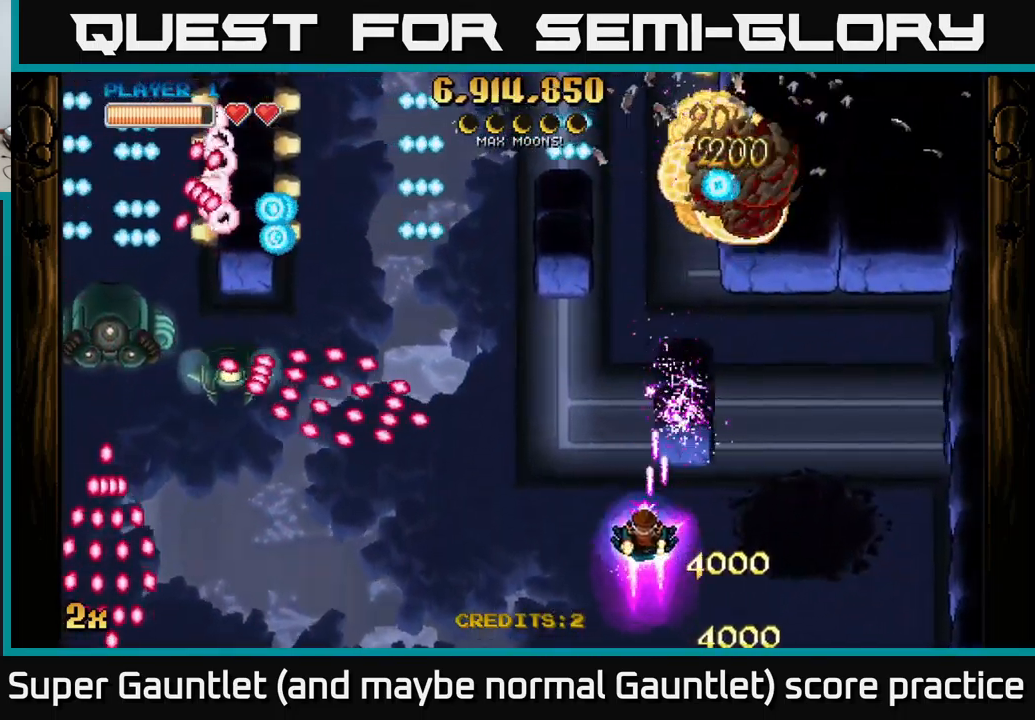
{"buttons": ["A"], "left_stick": "down-left", "right_stick": "center", "events": [[66, "X", "up"], [66, "left_stick", "left"], [166, "left_stick", "down-left"]]}
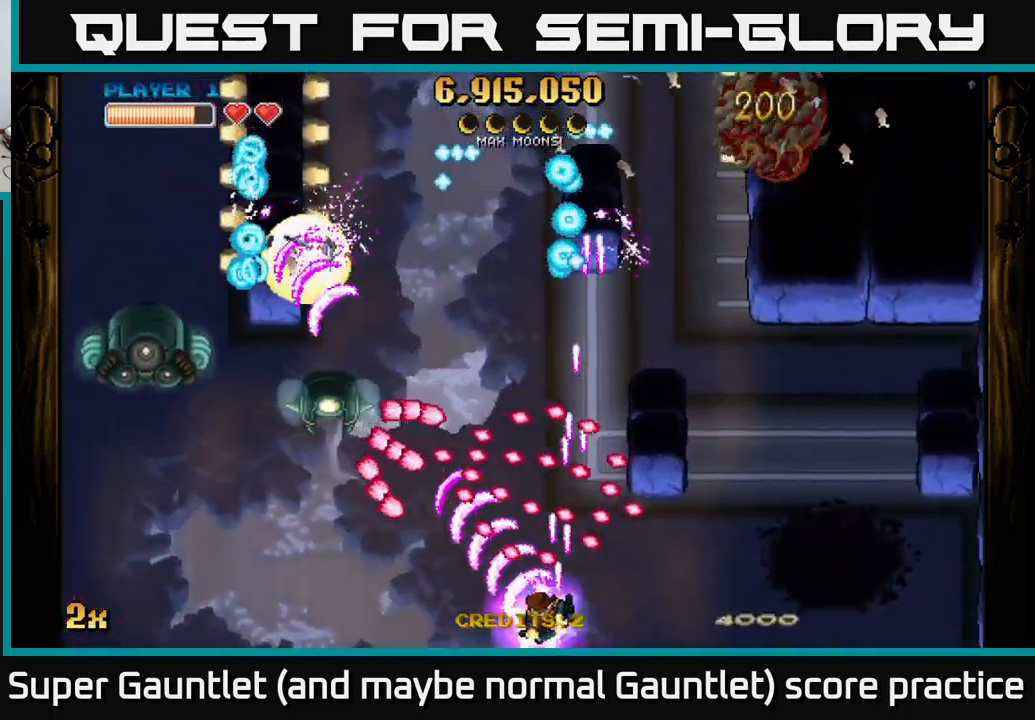
{"buttons": ["A"], "left_stick": "up-left", "right_stick": "center", "events": [[483, "left_stick", "up-left"]]}
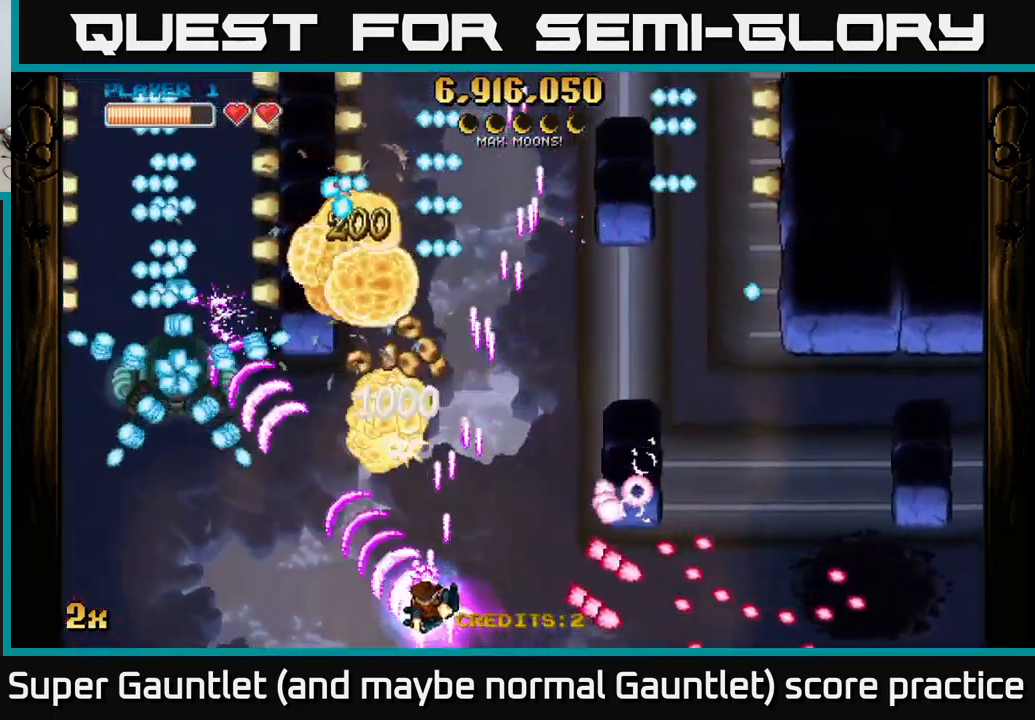
{"buttons": ["A"], "left_stick": "up-left", "right_stick": "center", "events": [[166, "X", "down"], [166, "left_stick", "up"], [433, "X", "up"], [433, "left_stick", "up-left"]]}
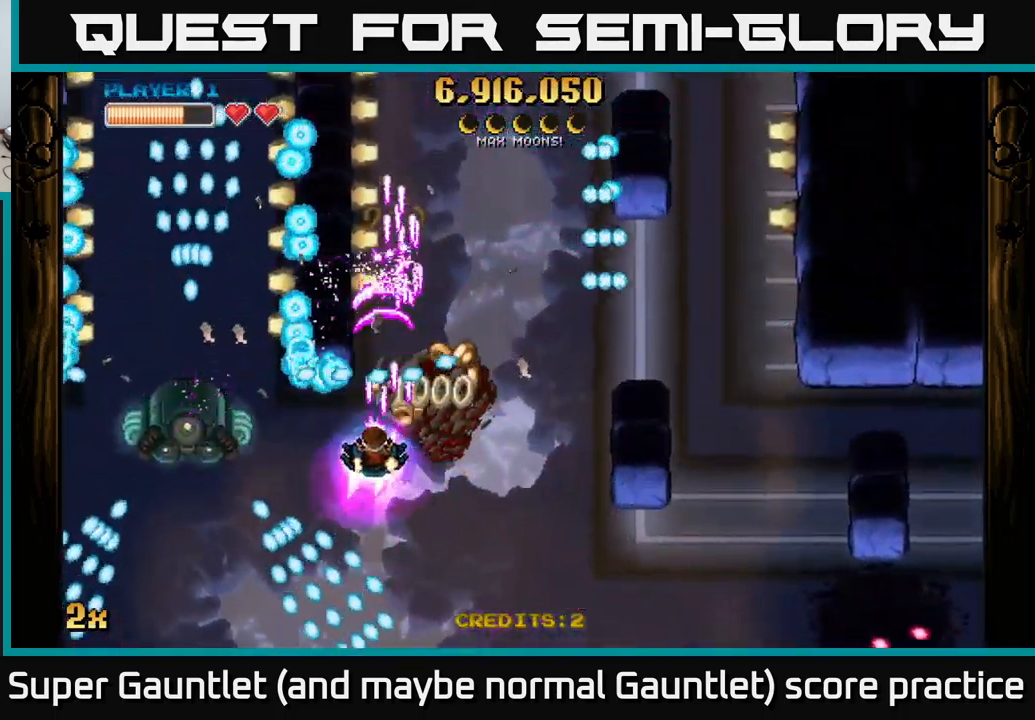
{"buttons": ["A"], "left_stick": "down", "right_stick": "center", "events": [[116, "left_stick", "down-right"], [216, "left_stick", "center"], [316, "left_stick", "down"]]}
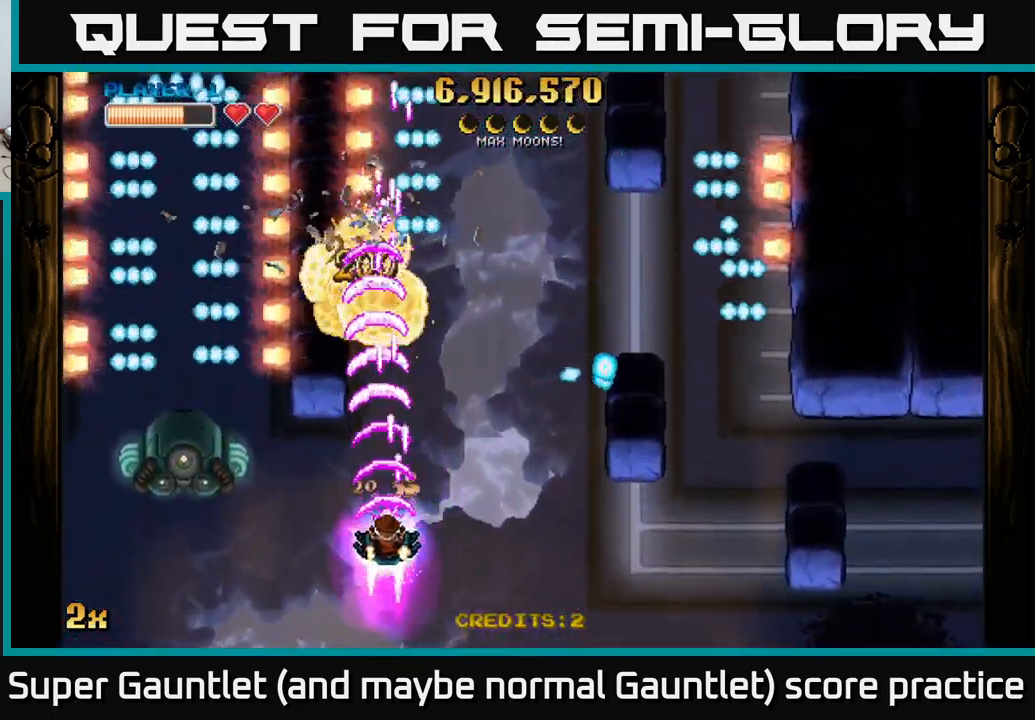
{"buttons": ["A"], "left_stick": "down-right", "right_stick": "center", "events": [[50, "left_stick", "left"], [116, "X", "down"], [216, "X", "up"], [250, "left_stick", "right"], [500, "left_stick", "down-right"]]}
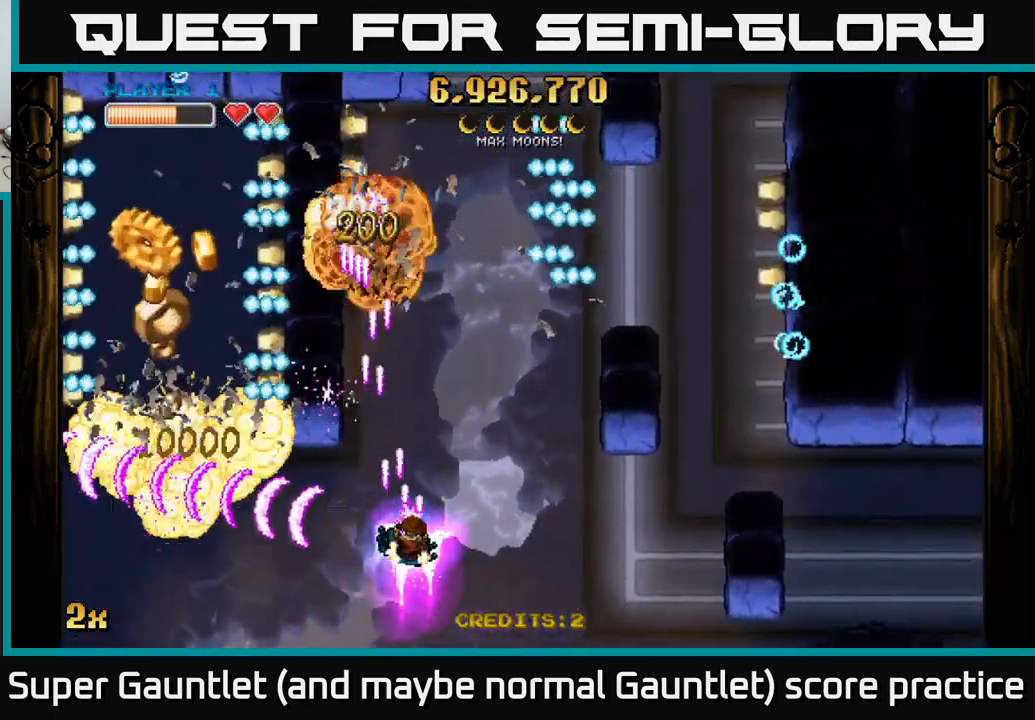
{"buttons": ["A"], "left_stick": "up", "right_stick": "center", "events": [[150, "left_stick", "down-left"], [317, "X", "down"], [317, "left_stick", "up"], [483, "X", "up"]]}
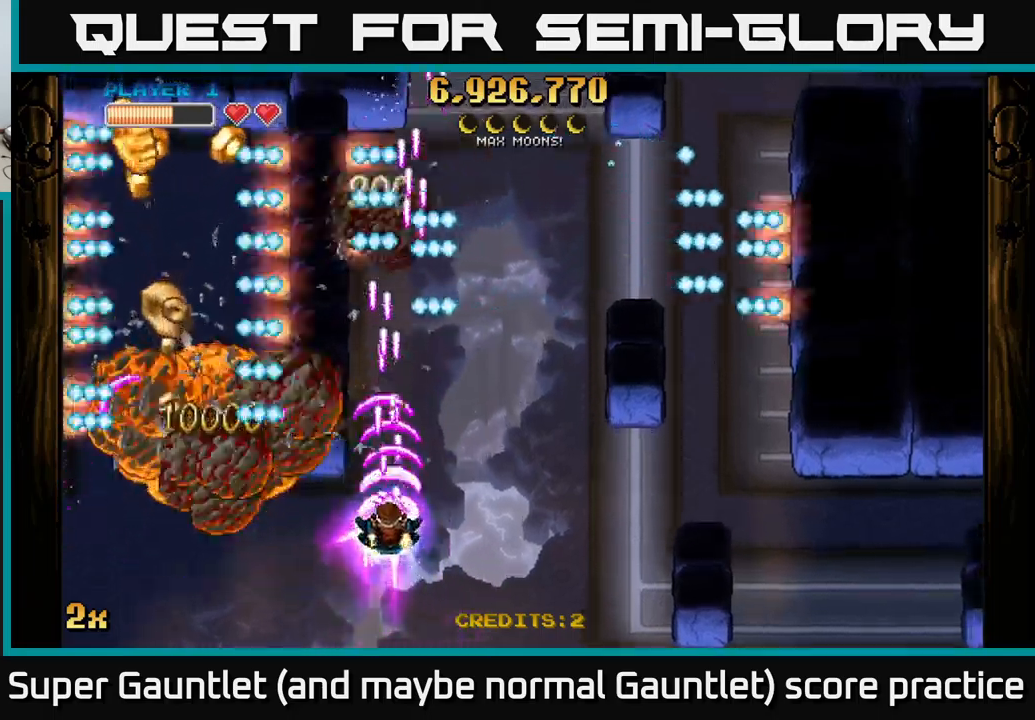
{"buttons": ["A"], "left_stick": "center", "right_stick": "center", "events": [[100, "left_stick", "center"], [250, "left_stick", "down"], [433, "left_stick", "center"]]}
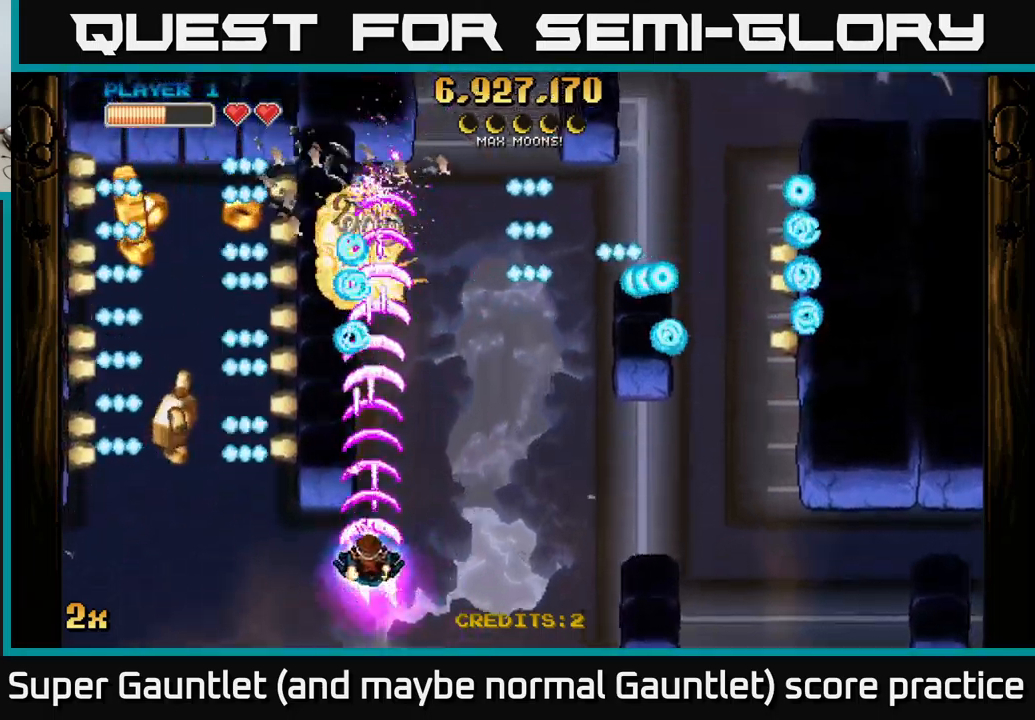
{"buttons": ["A"], "left_stick": "up-left", "right_stick": "center", "events": [[67, "left_stick", "down-left"], [317, "left_stick", "left"], [450, "left_stick", "up-left"]]}
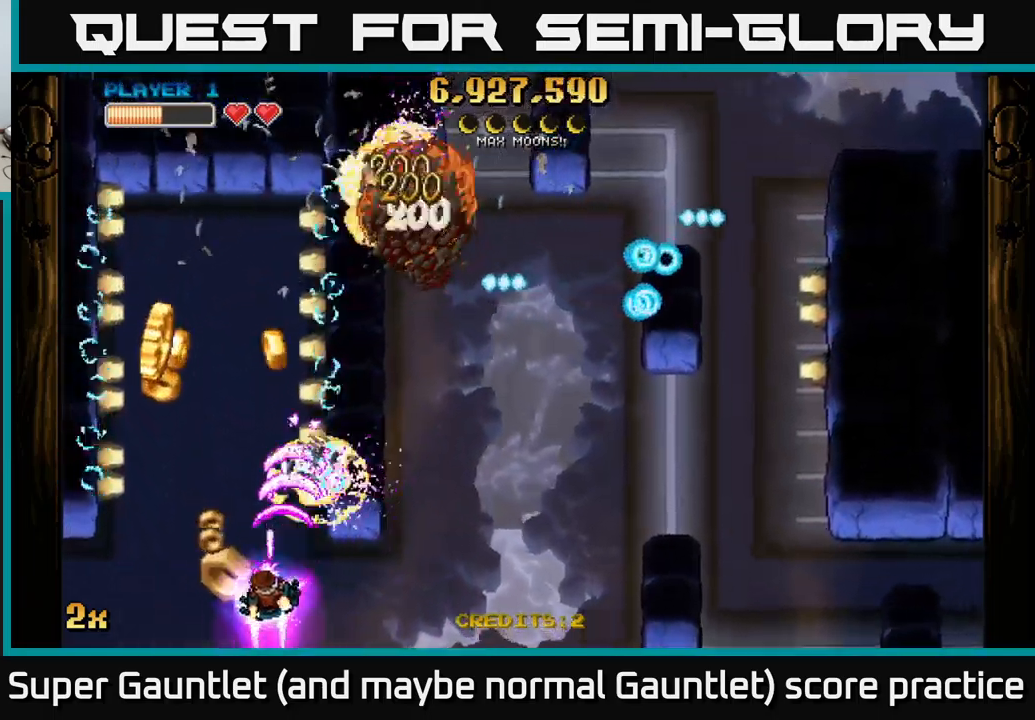
{"buttons": ["A"], "left_stick": "left", "right_stick": "center", "events": [[117, "left_stick", "up-right"], [283, "left_stick", "left"]]}
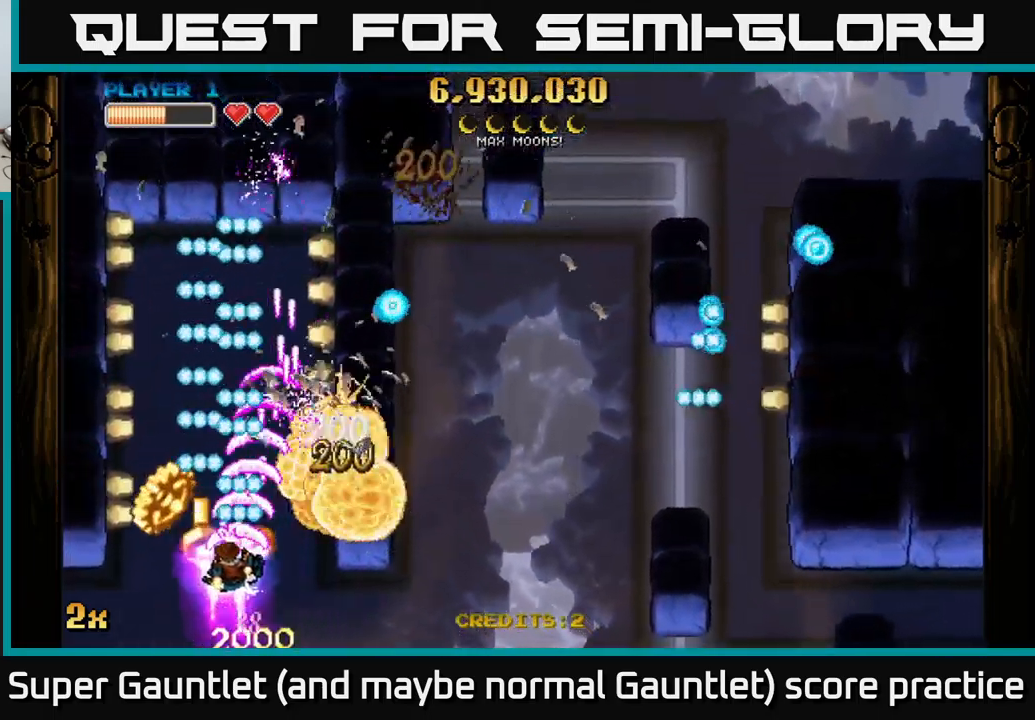
{"buttons": ["A"], "left_stick": "down-right", "right_stick": "center", "events": [[167, "left_stick", "down-right"]]}
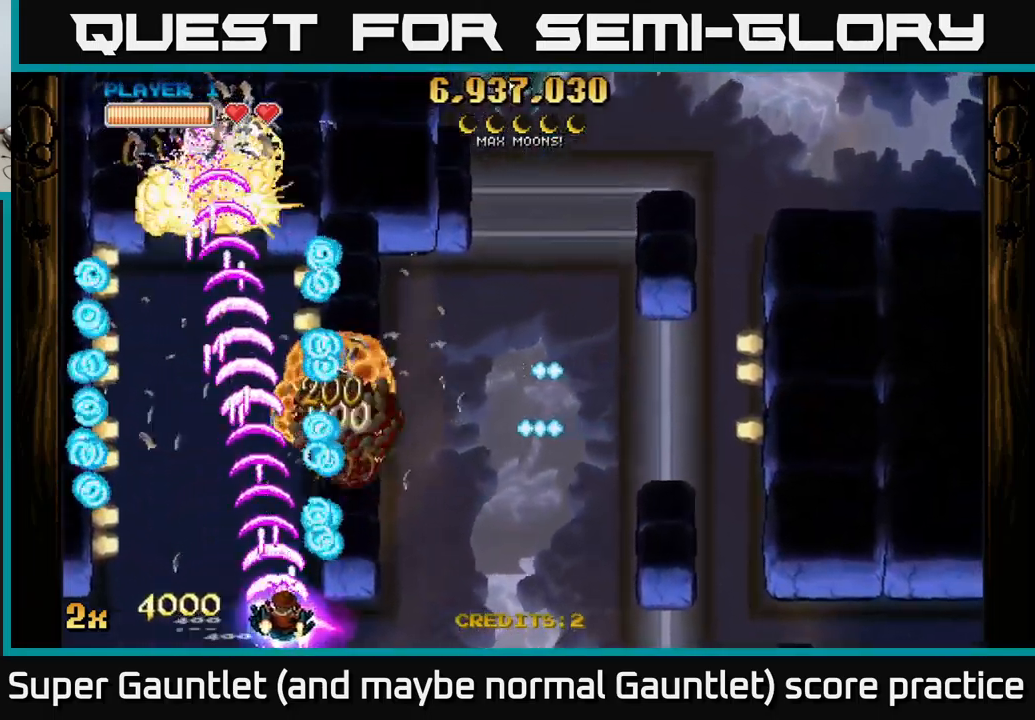
{"buttons": ["A", "X"], "left_stick": "up-right", "right_stick": "center", "events": [[117, "left_stick", "right"], [417, "X", "down"], [467, "left_stick", "up-right"]]}
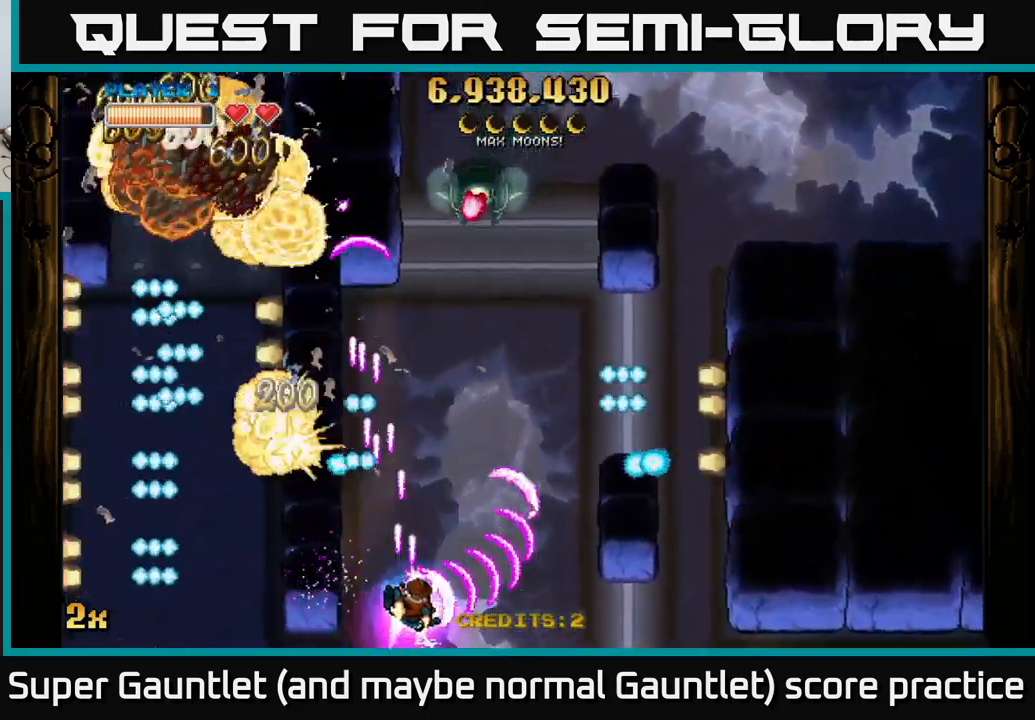
{"buttons": ["A"], "left_stick": "down", "right_stick": "center", "events": [[33, "X", "up"], [100, "left_stick", "right"], [200, "left_stick", "down-right"], [333, "X", "down"], [333, "left_stick", "up"], [450, "X", "up"], [483, "left_stick", "down"]]}
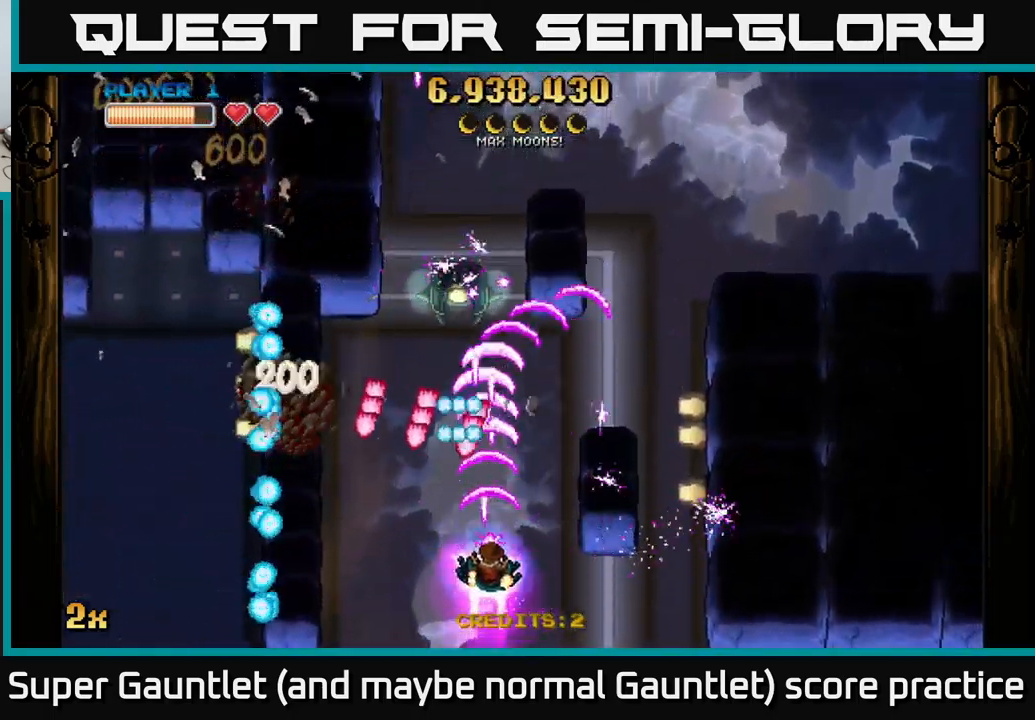
{"buttons": ["A"], "left_stick": "right", "right_stick": "center", "events": [[150, "left_stick", "right"]]}
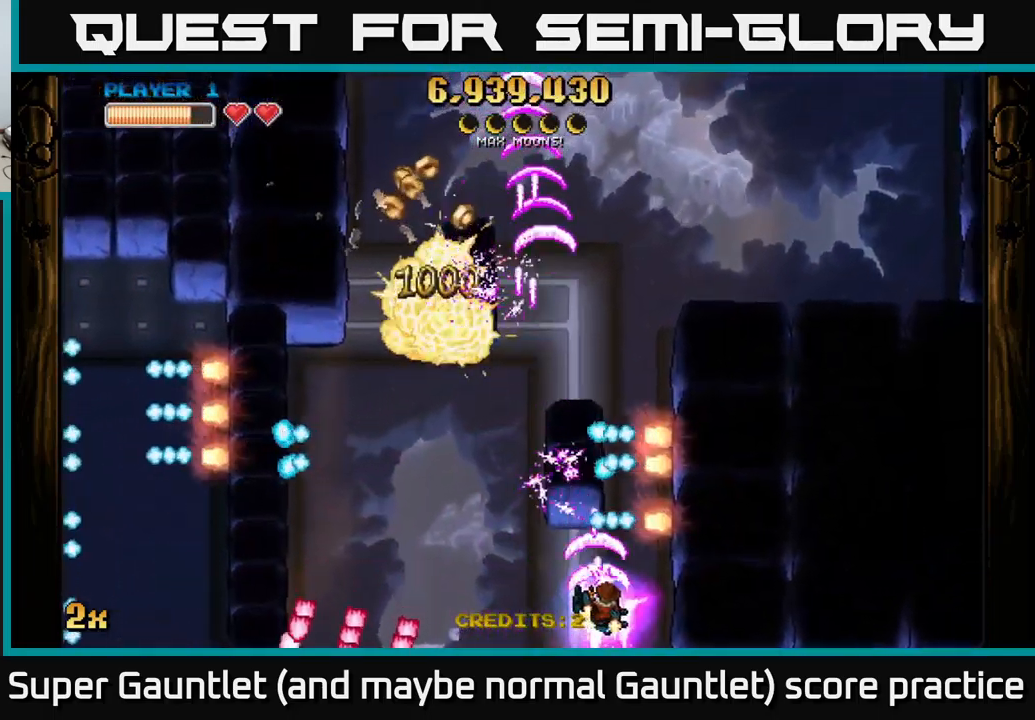
{"buttons": ["A"], "left_stick": "center", "right_stick": "center", "events": [[167, "left_stick", "center"]]}
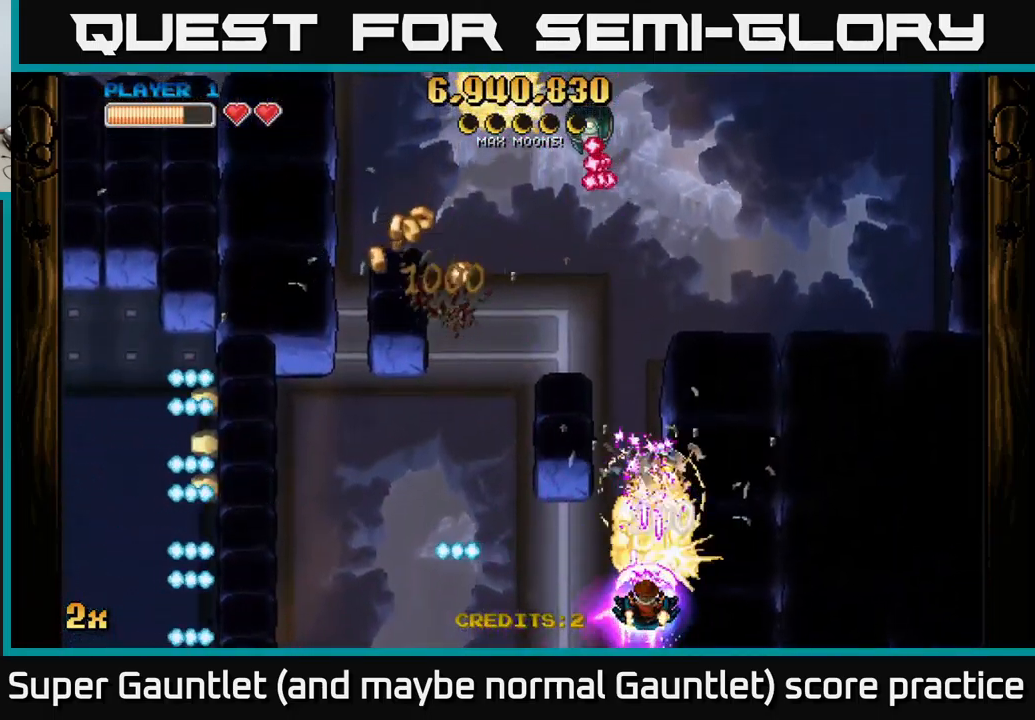
{"buttons": ["A"], "left_stick": "down-left", "right_stick": "center", "events": [[33, "left_stick", "up"], [300, "left_stick", "left"], [367, "left_stick", "down-left"]]}
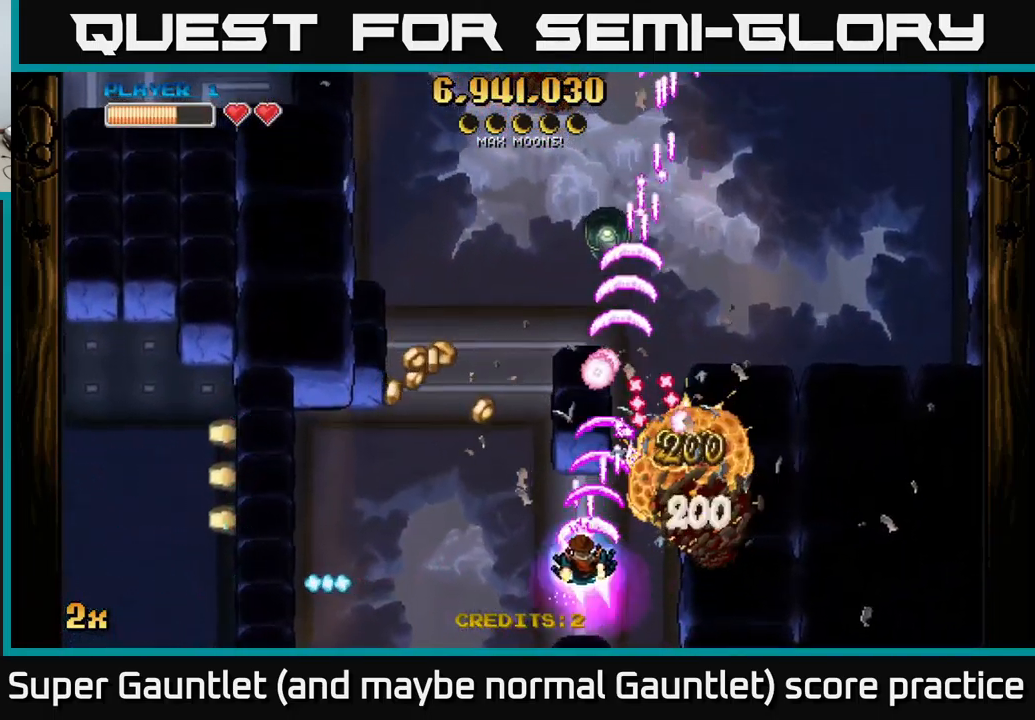
{"buttons": ["A"], "left_stick": "up", "right_stick": "center", "events": [[83, "left_stick", "left"], [250, "left_stick", "up-left"], [434, "left_stick", "up"]]}
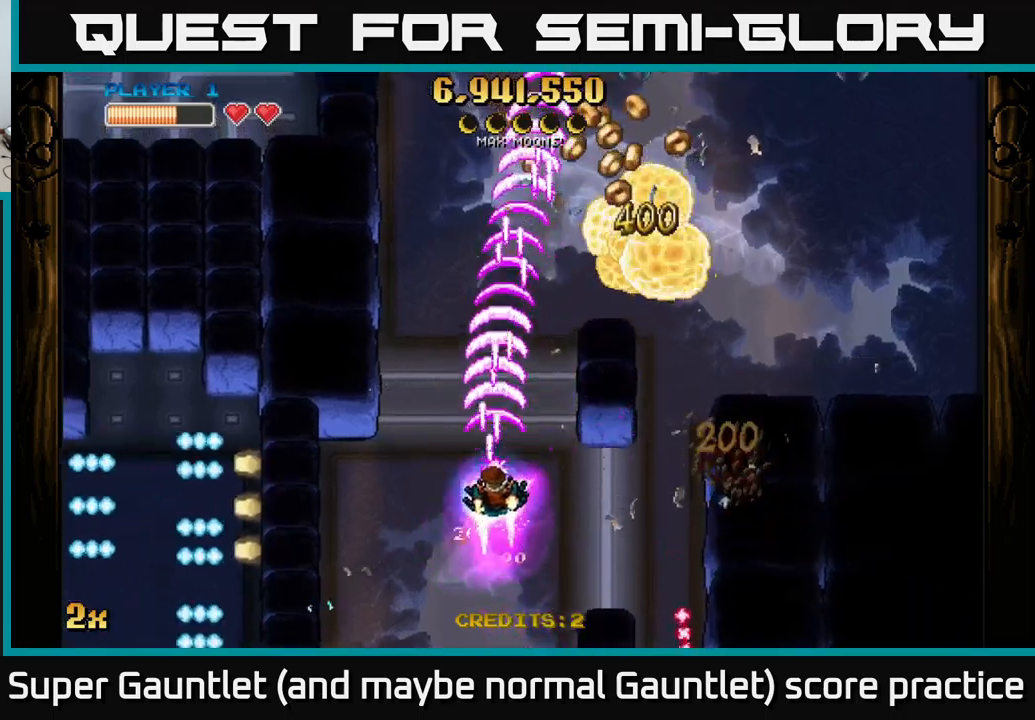
{"buttons": ["A"], "left_stick": "up-right", "right_stick": "center", "events": [[50, "left_stick", "up-right"], [200, "left_stick", "up"], [500, "left_stick", "up-right"]]}
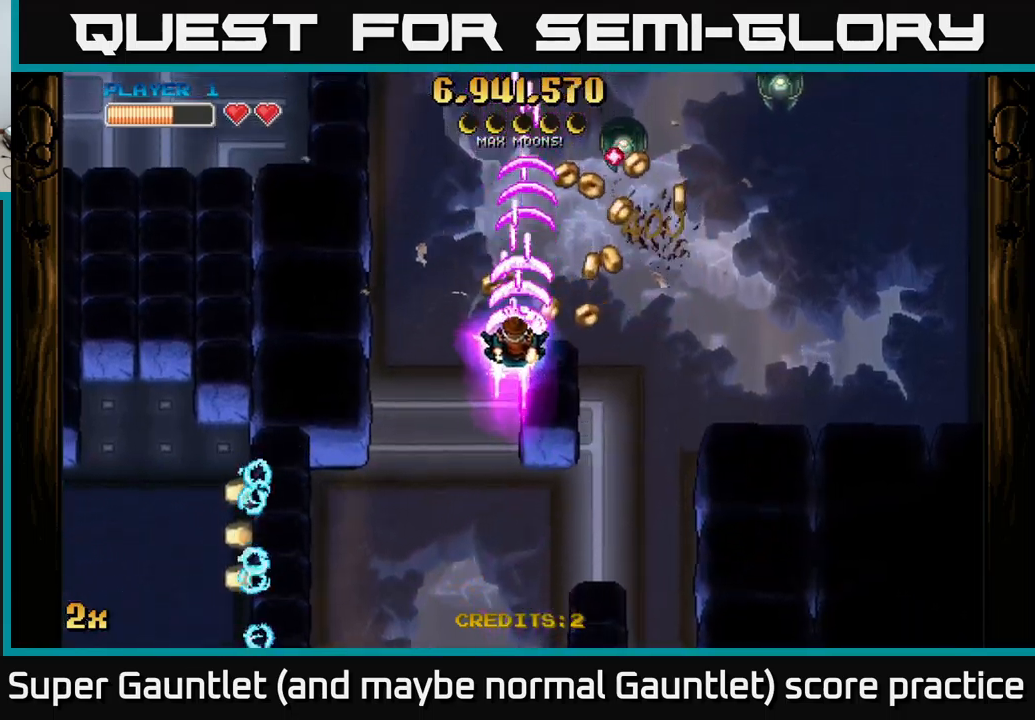
{"buttons": ["A"], "left_stick": "right", "right_stick": "center", "events": [[134, "left_stick", "right"]]}
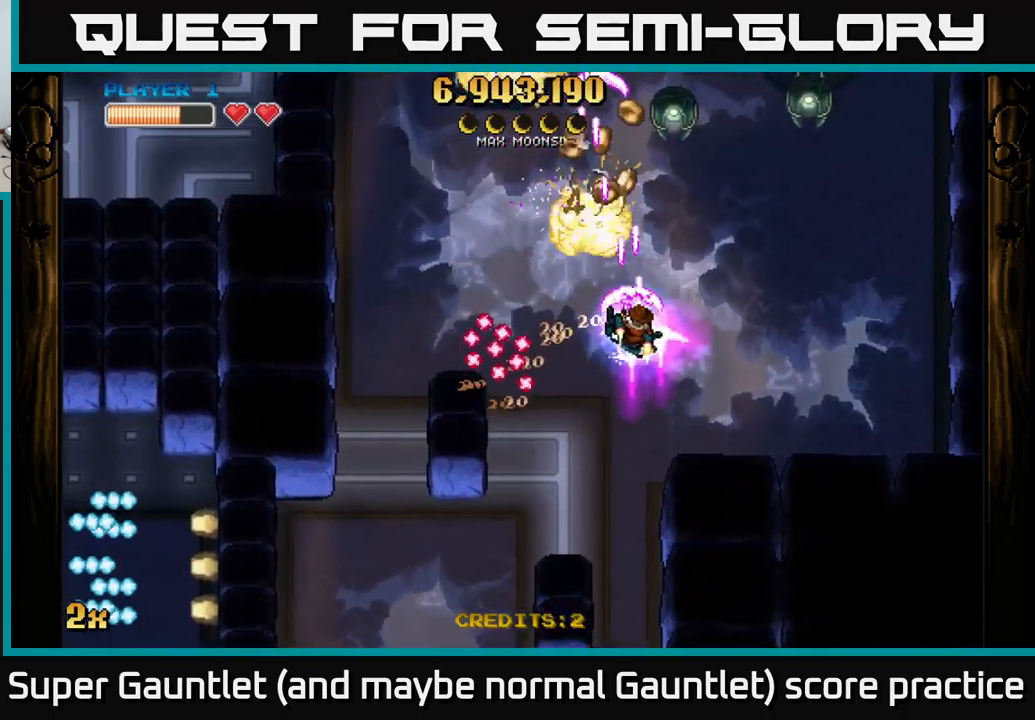
{"buttons": ["A"], "left_stick": "right", "right_stick": "center", "events": [[100, "left_stick", "down-right"], [334, "left_stick", "right"]]}
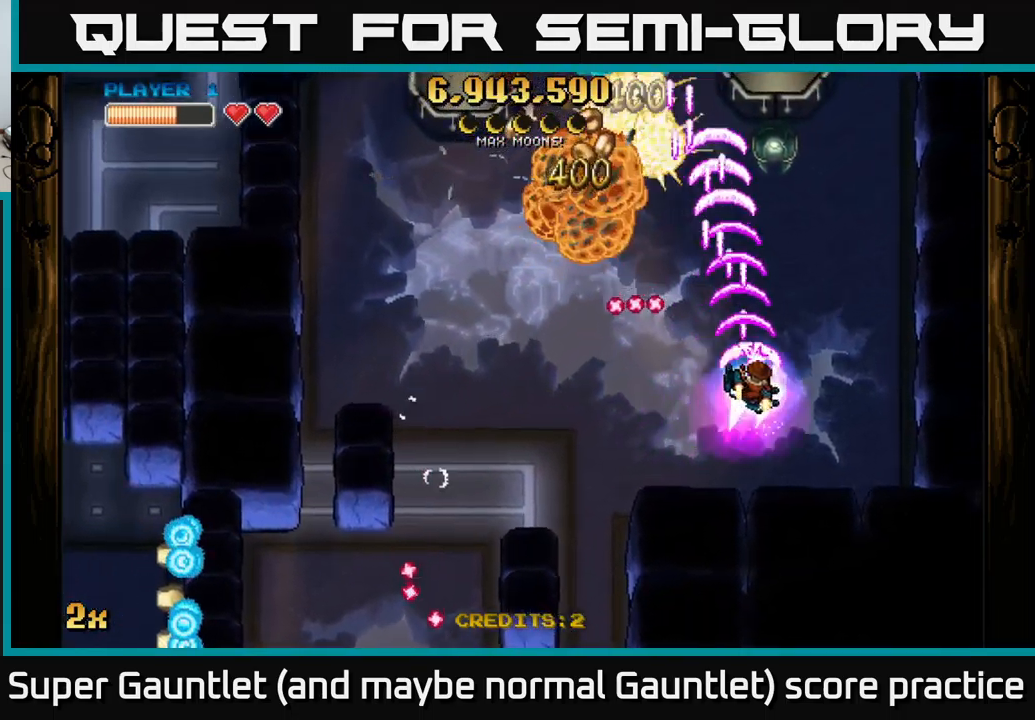
{"buttons": ["A"], "left_stick": "up-right", "right_stick": "center", "events": [[117, "left_stick", "down-left"], [350, "left_stick", "up-left"], [417, "left_stick", "up-right"]]}
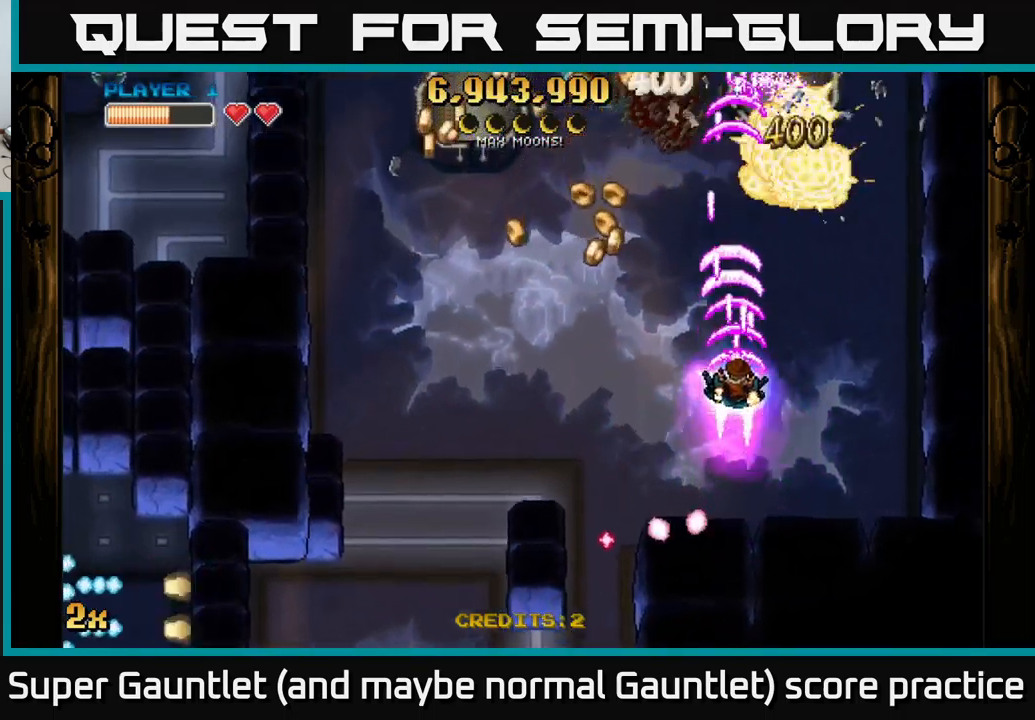
{"buttons": ["A"], "left_stick": "left", "right_stick": "center", "events": [[50, "left_stick", "left"]]}
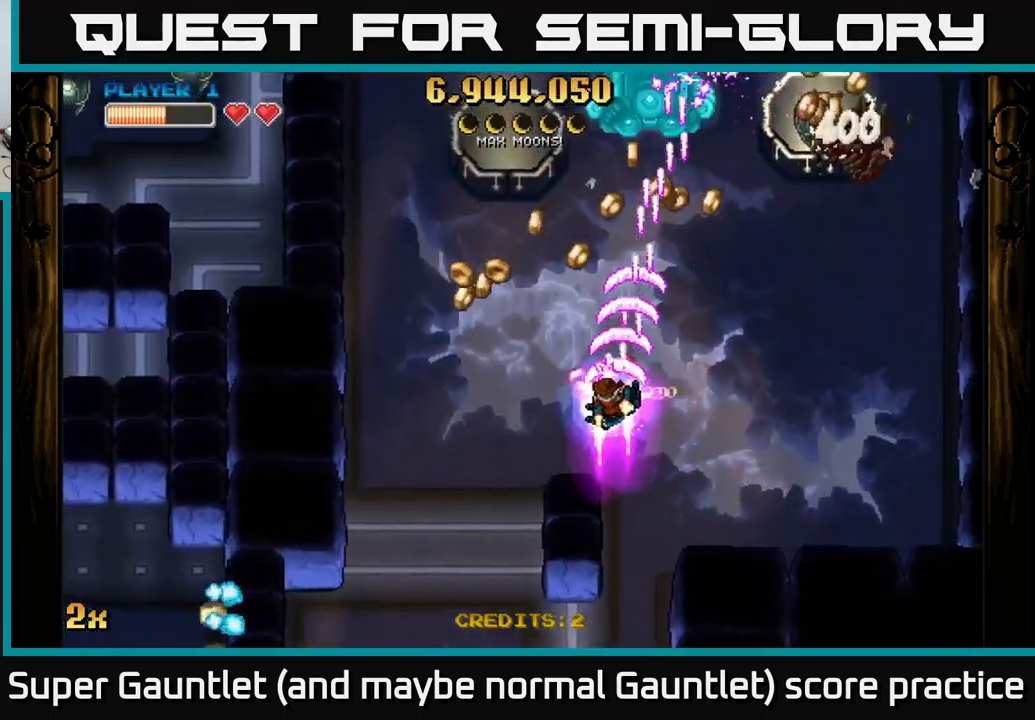
{"buttons": ["A"], "left_stick": "down", "right_stick": "center", "events": [[300, "left_stick", "up-left"], [434, "left_stick", "down"]]}
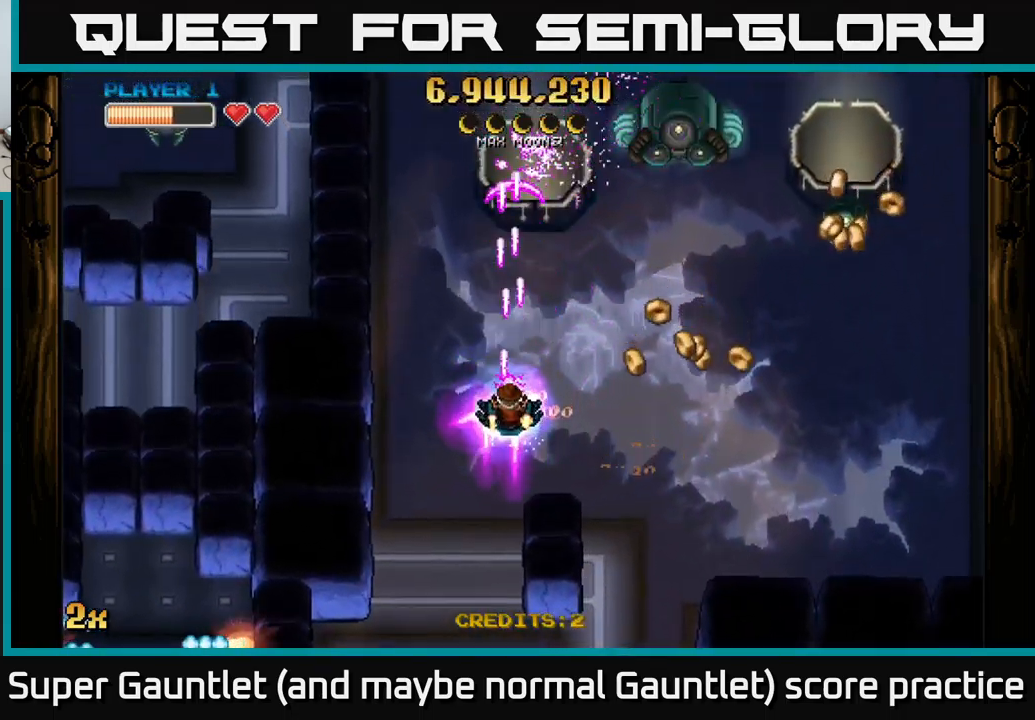
{"buttons": ["A"], "left_stick": "left", "right_stick": "center", "events": [[34, "left_stick", "down-right"], [184, "left_stick", "left"], [267, "left_stick", "center"], [467, "left_stick", "left"]]}